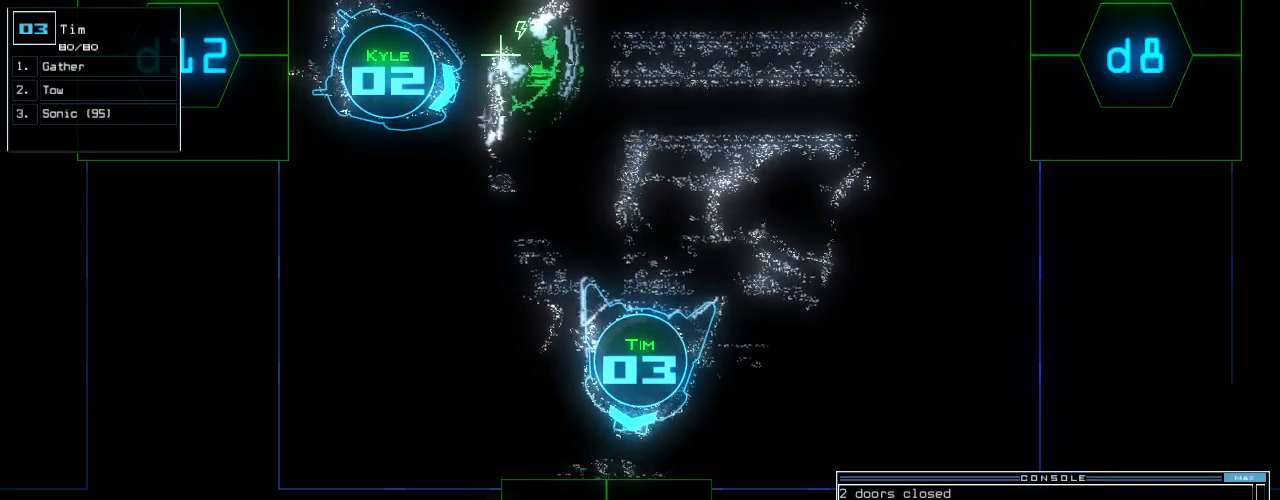
Gameplay with keyboard; each line is a JSON object with the keys held at the frame after it. "events" lists presses ("down") and releases ("up") of ".", "0", "1", "2", "3", "4", "5", "6", "7", "8", "9", "a", "b", "backspace", "c", "caps_lock", "comma", "ctrl_l", "ctrl_r", "d", "down", "e", "equals", "escape", "f", "f10", "g", "h", "i", "j", "k", "l", "left", "m", "minus", "n", "o", "p", "q", "quote", "r", "return", "right", "s", "semicolon", "shift_l", "shift_r", "space", "t", "tab", "tilde", "u", "up", "v", "w", "x", "y" and "z" between this image and that frame as [ms after this image, input, new state], when the widget could be followed in between. No other keys are recorded. Mouse input is not recorded. Not read: other_keys.
{"keys": [], "events": []}
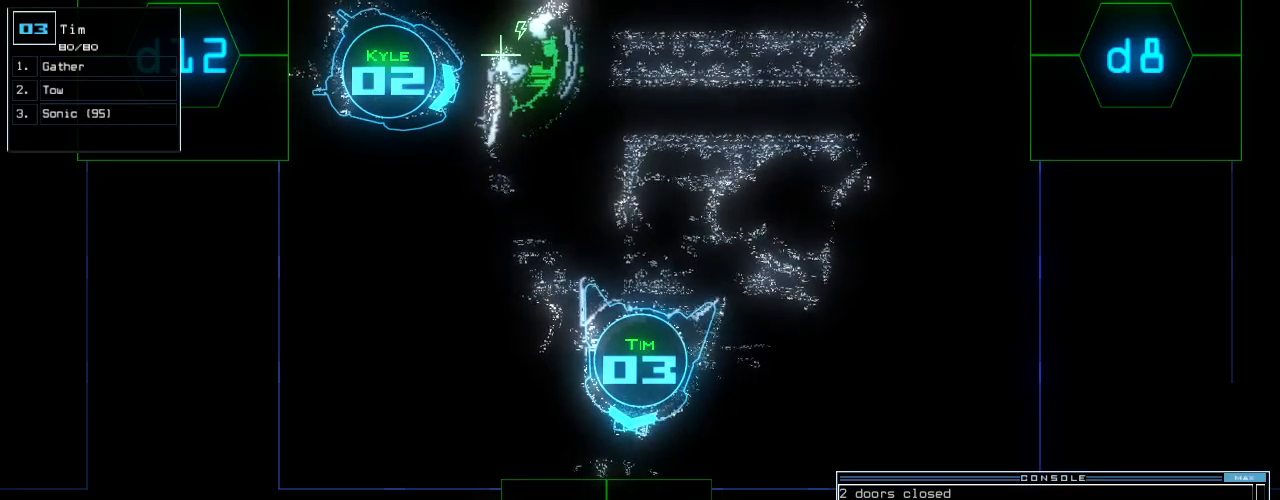
{"keys": [], "events": []}
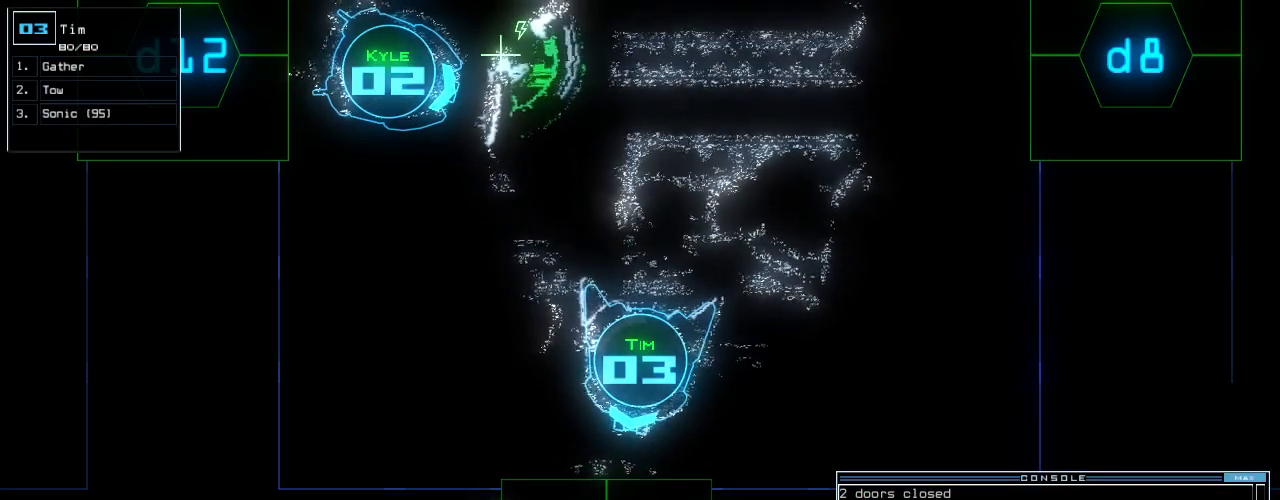
{"keys": [], "events": []}
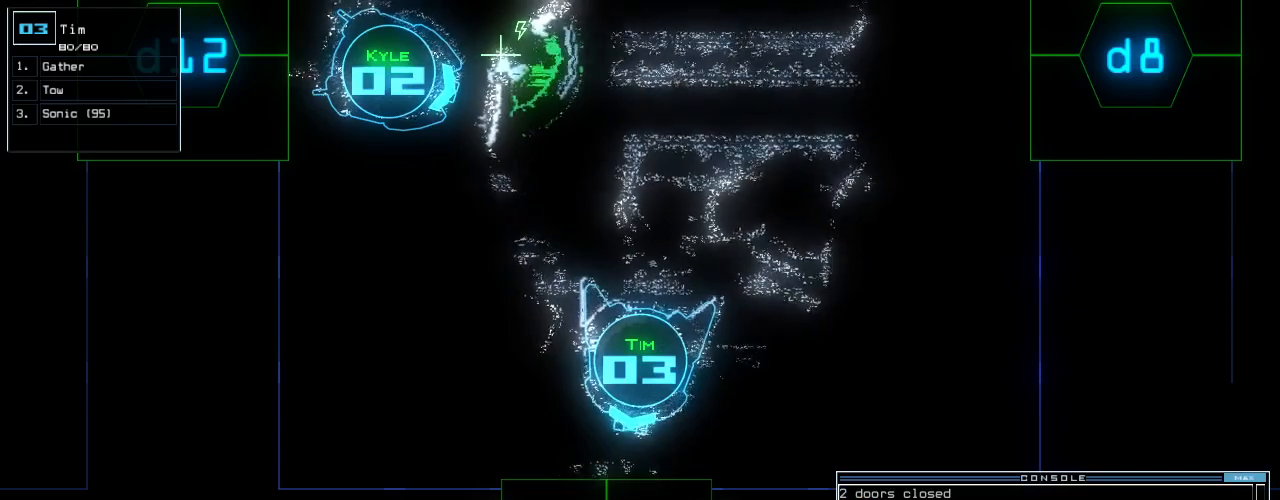
{"keys": [], "events": []}
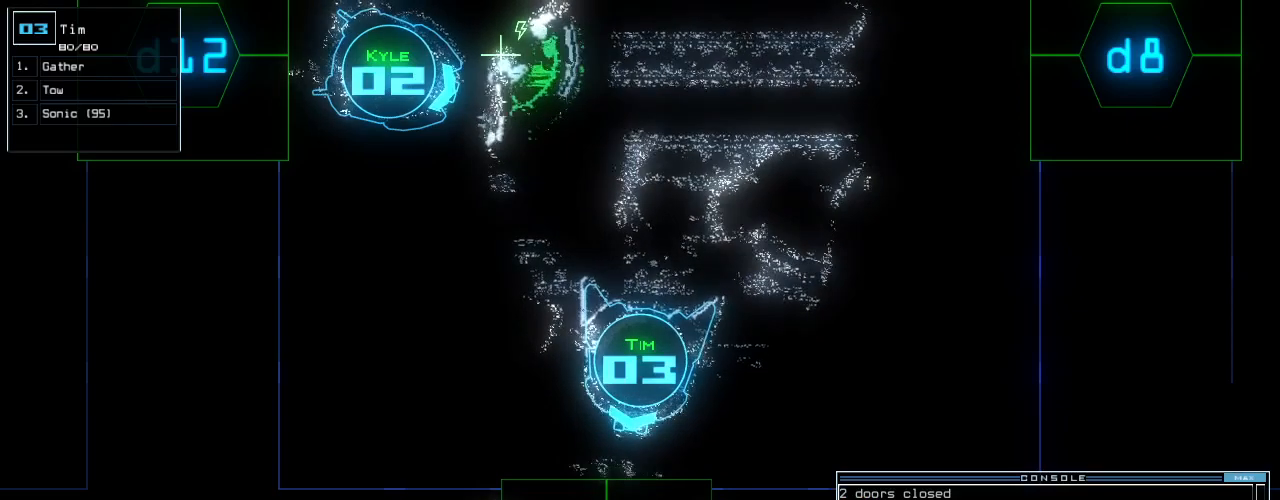
{"keys": [], "events": []}
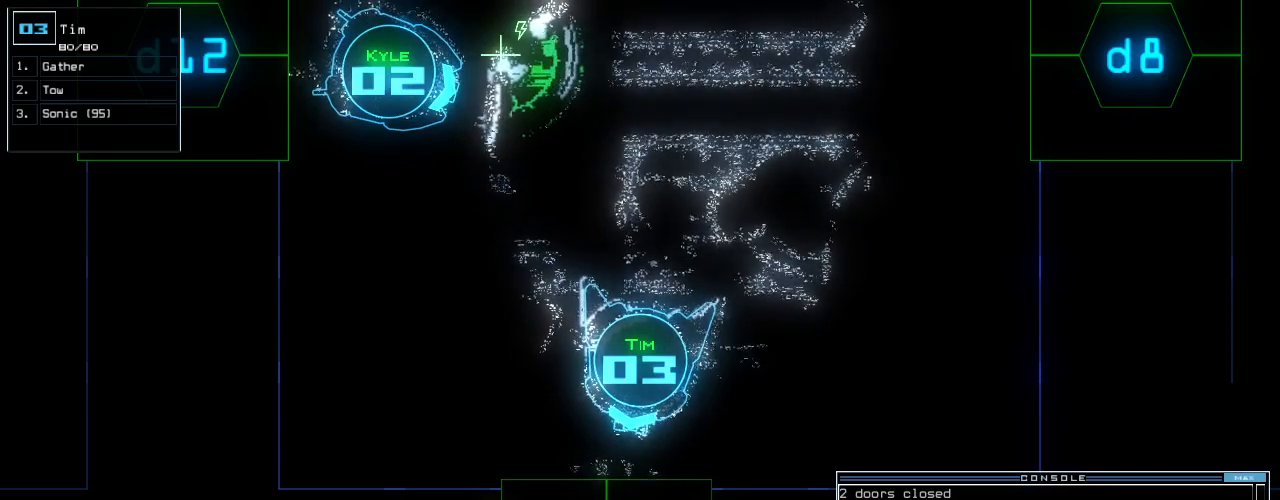
{"keys": [], "events": []}
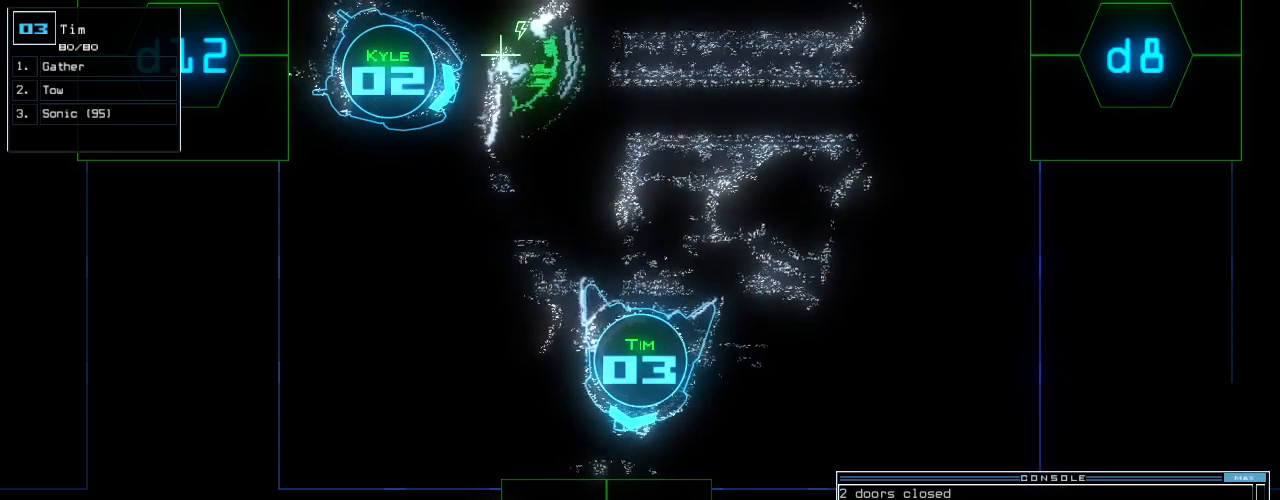
{"keys": [], "events": []}
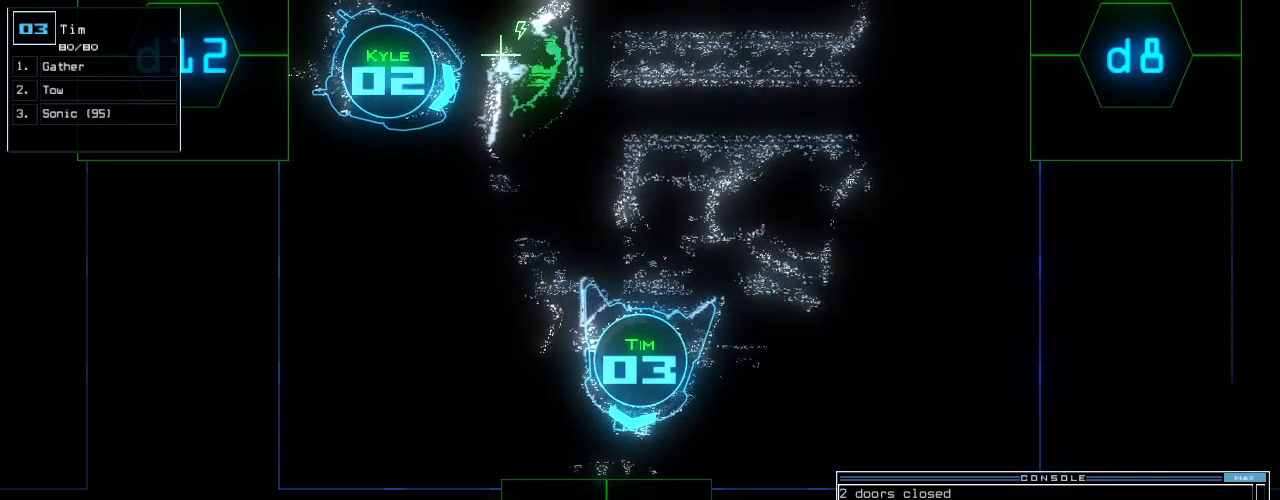
{"keys": [], "events": []}
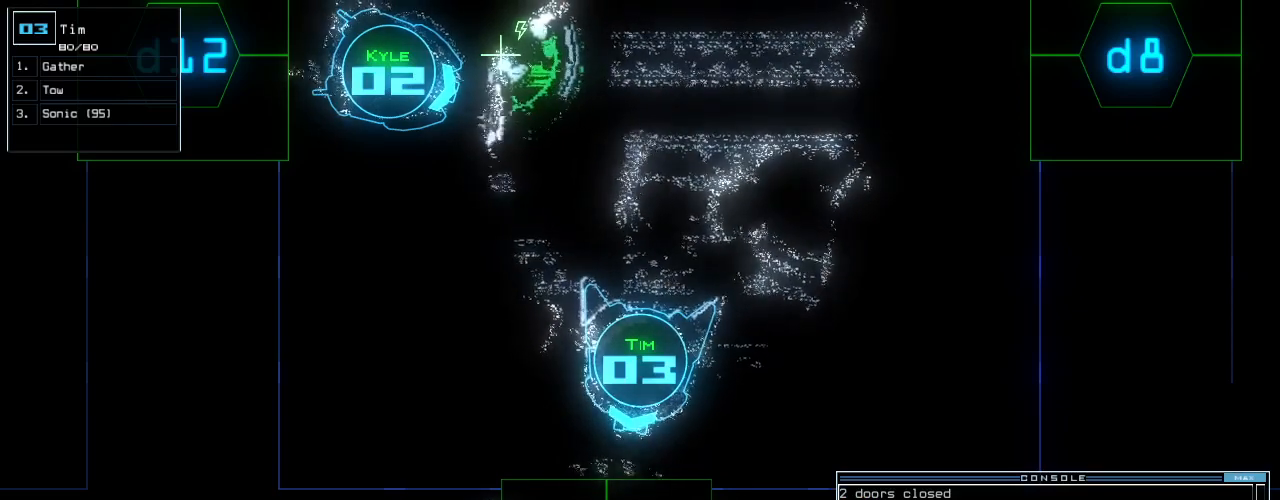
{"keys": [], "events": []}
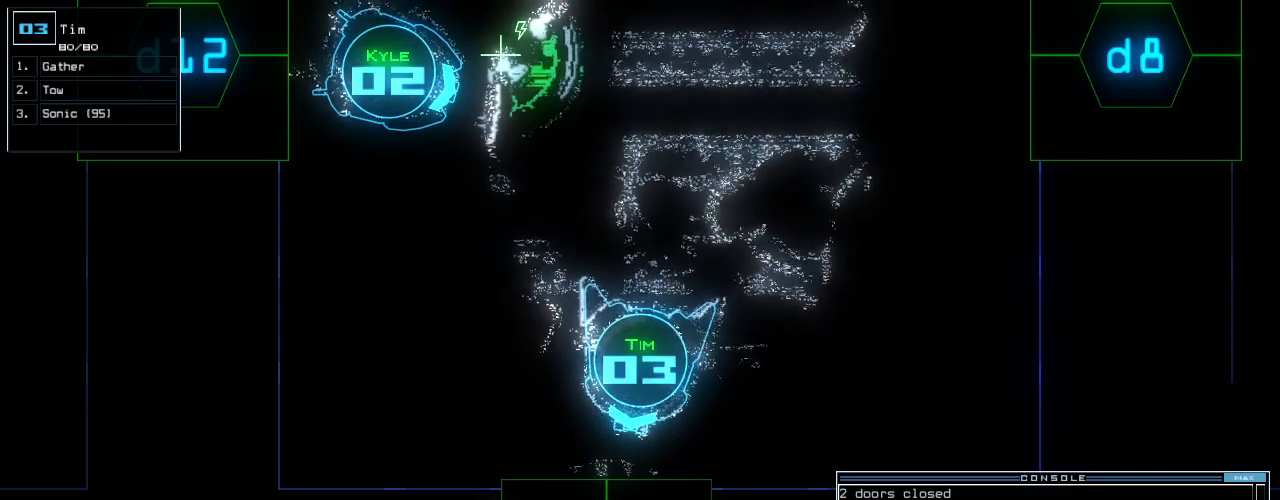
{"keys": [], "events": []}
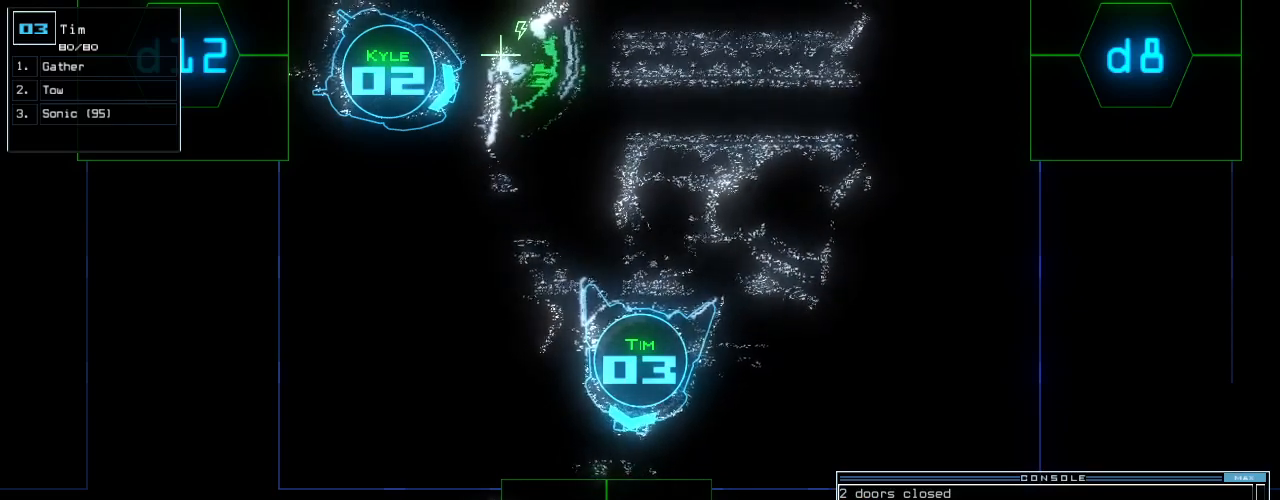
{"keys": [], "events": [[280, "return", "down"], [340, "return", "up"]]}
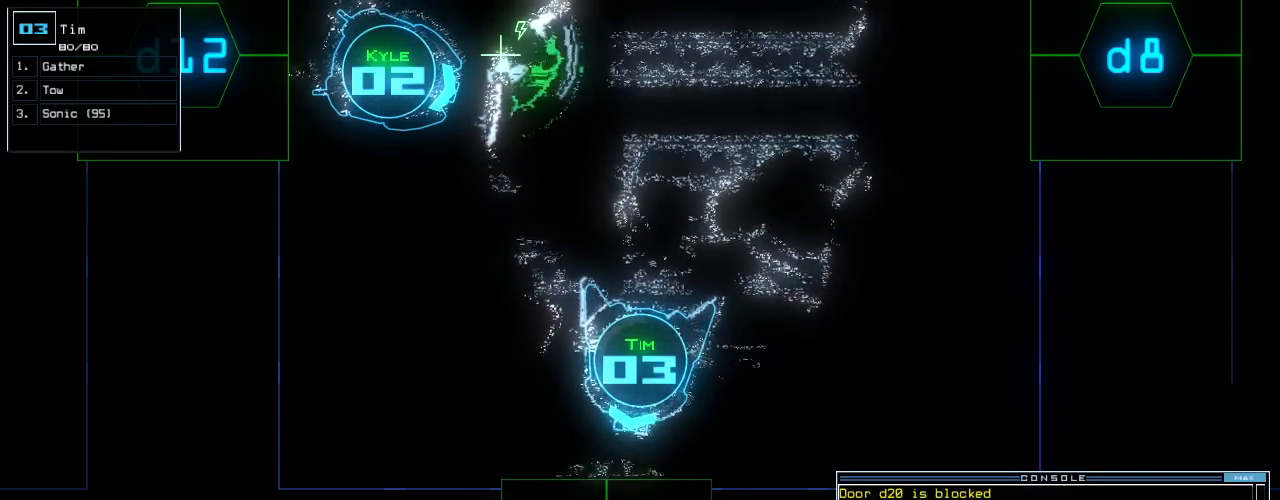
{"keys": [], "events": []}
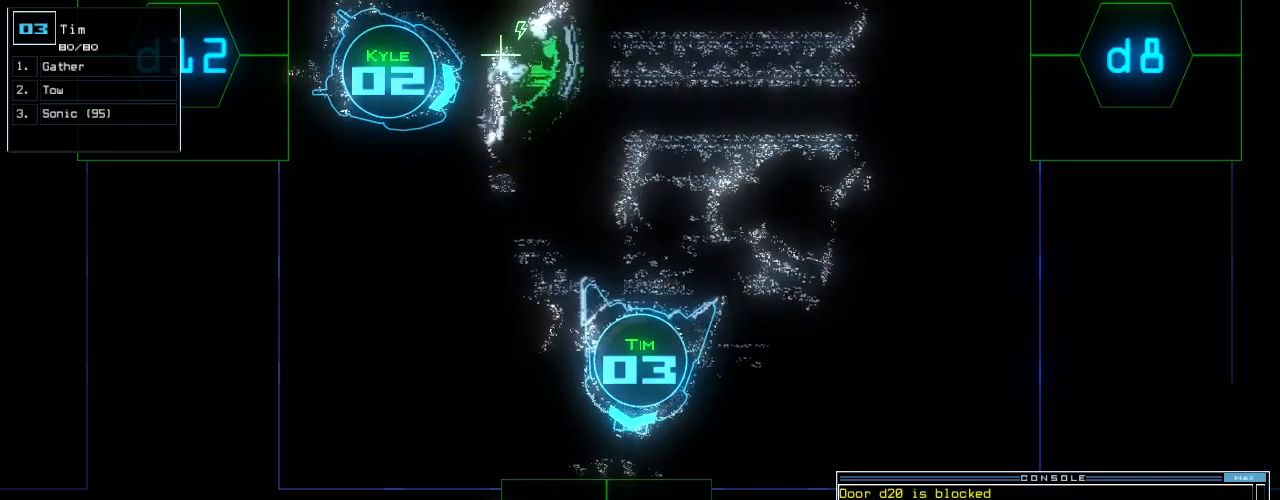
{"keys": [], "events": []}
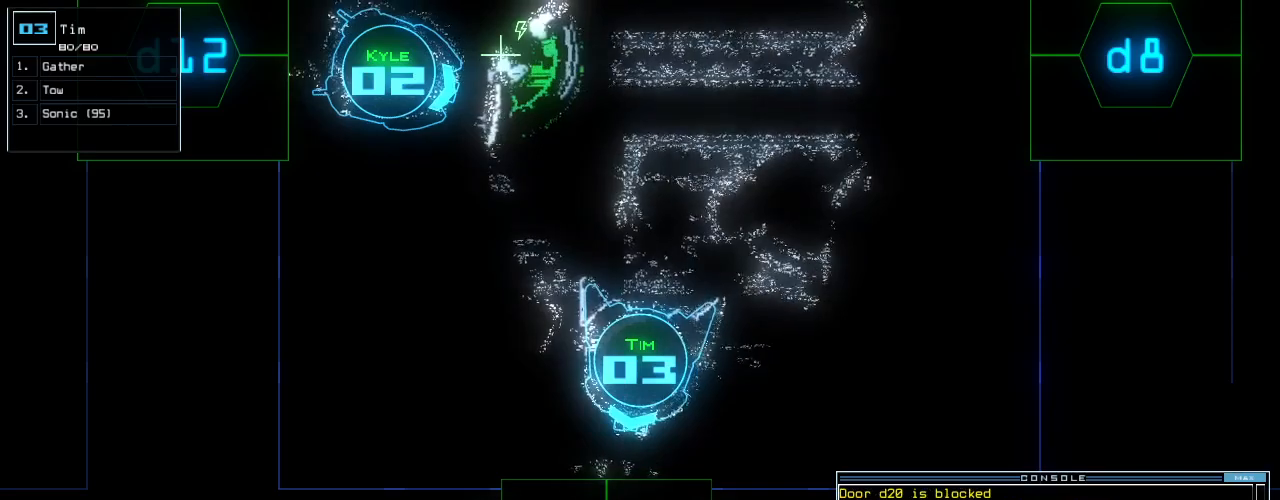
{"keys": [], "events": [[100, "d", "down"], [180, "d", "up"], [280, "2", "down"], [360, "2", "up"], [360, "6", "down"], [420, "6", "up"]]}
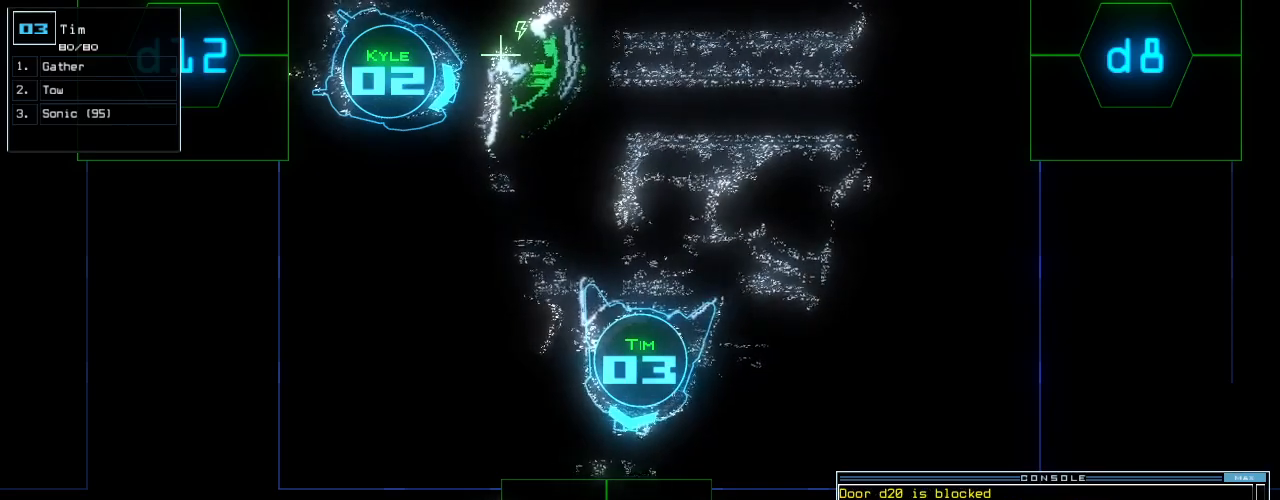
{"keys": ["up"], "events": [[60, "return", "down"], [140, "return", "up"], [340, "up", "down"]]}
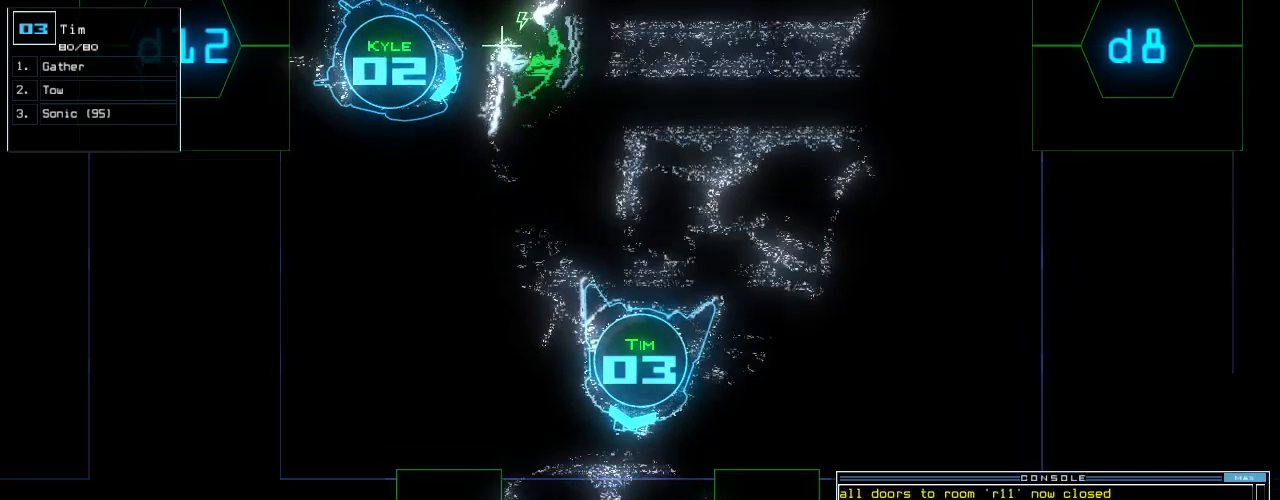
{"keys": [], "events": [[100, "space", "down"], [120, "up", "up"], [180, "space", "up"]]}
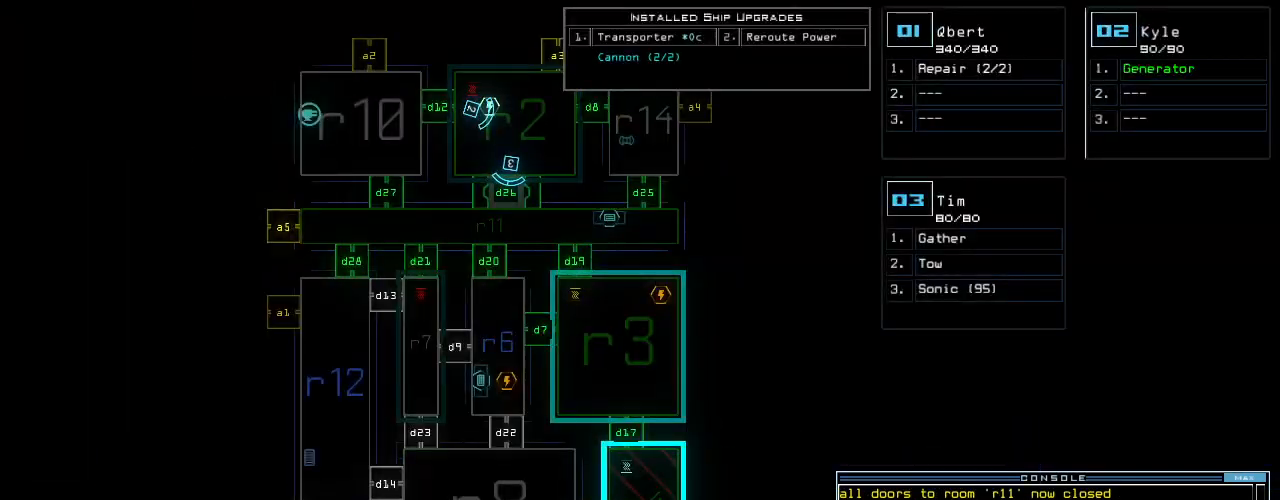
{"keys": ["up"], "events": [[220, "space", "down"], [220, "up", "down"], [300, "space", "up"]]}
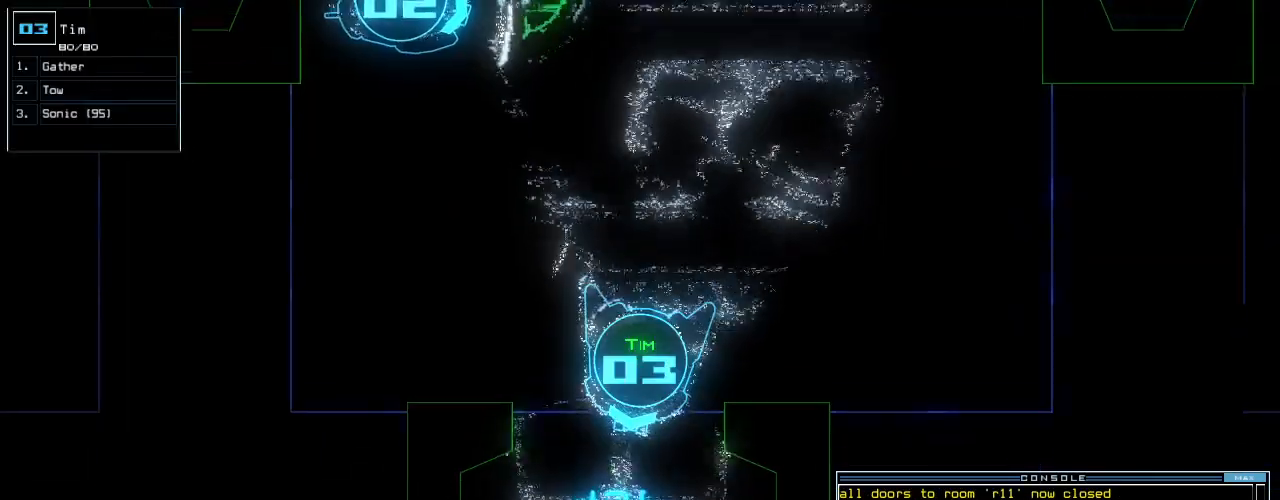
{"keys": ["up"], "events": [[180, "up", "up"], [380, "right", "down"], [440, "up", "down"], [480, "right", "up"]]}
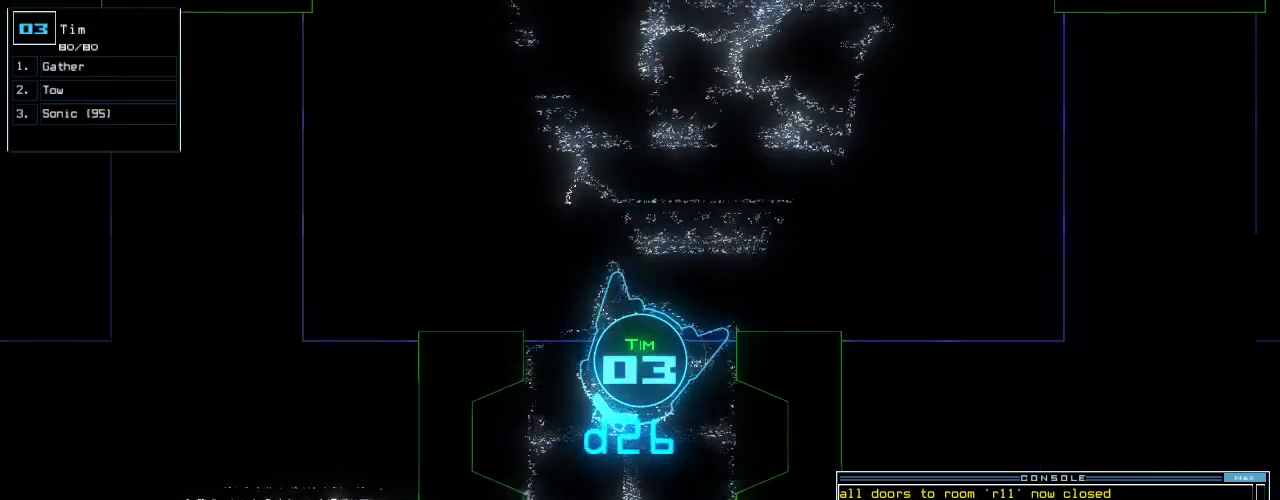
{"keys": ["down"], "events": [[100, "left", "down"], [180, "left", "up"], [200, "up", "up"], [360, "down", "down"]]}
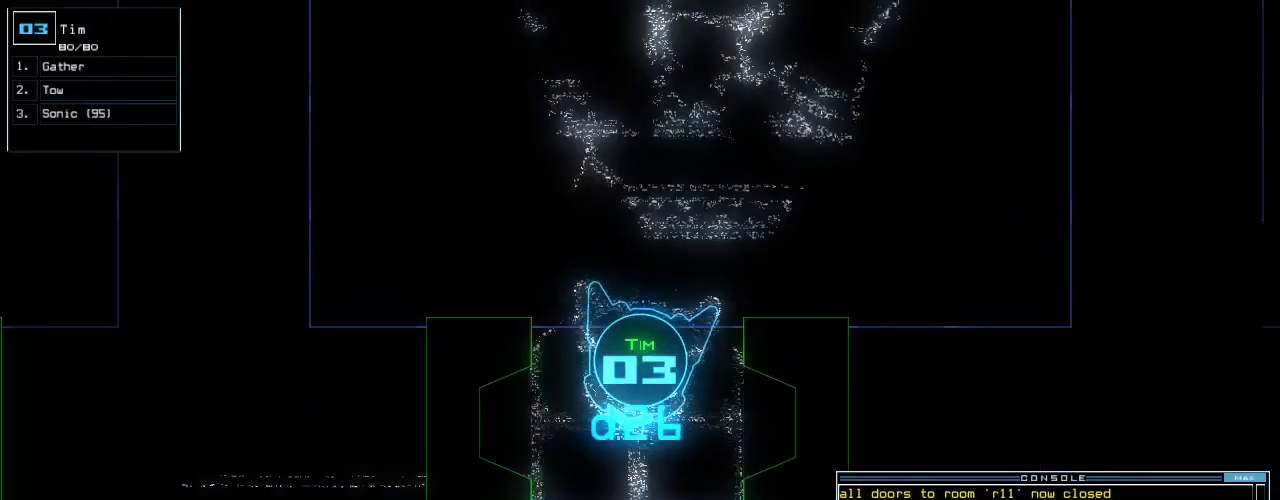
{"keys": [], "events": [[200, "down", "up"], [200, "space", "down"], [280, "space", "up"]]}
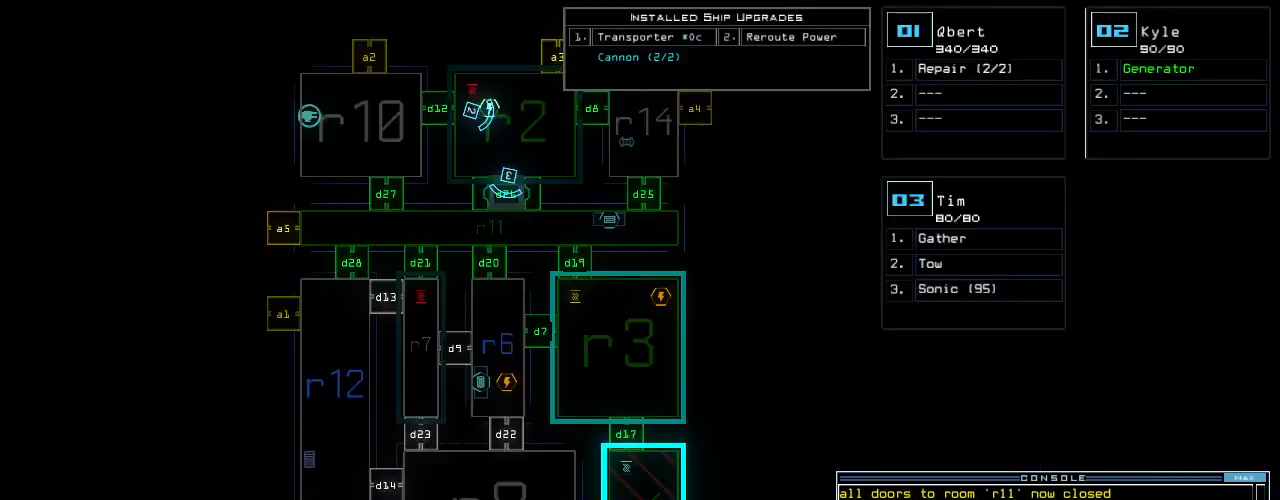
{"keys": ["space"], "events": [[500, "space", "down"]]}
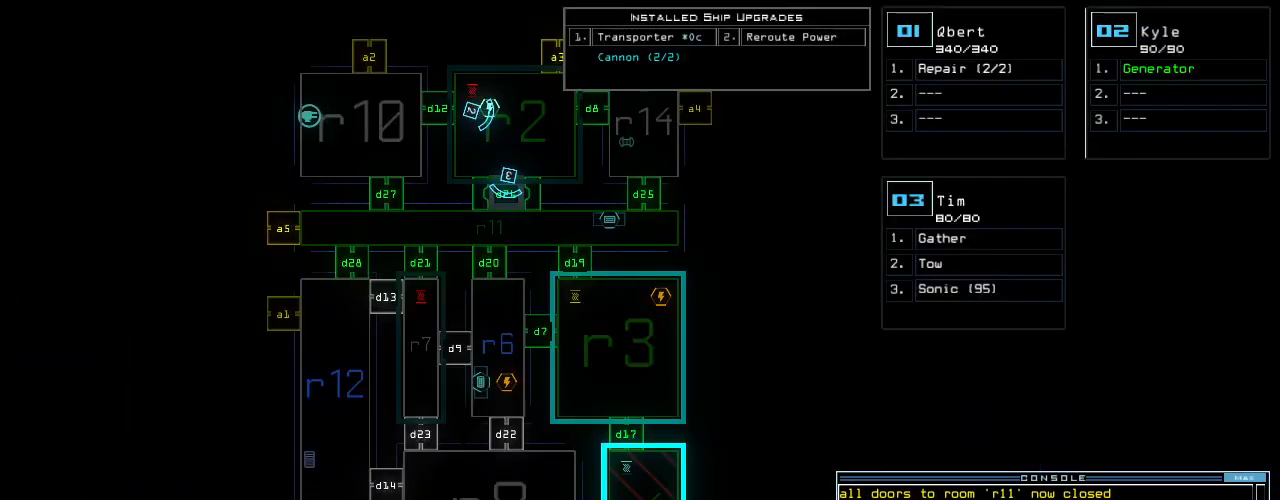
{"keys": [], "events": [[80, "space", "up"], [140, "d", "down"], [260, "d", "up"], [340, "2", "down"], [420, "0", "down"], [440, "2", "up"], [480, "0", "up"]]}
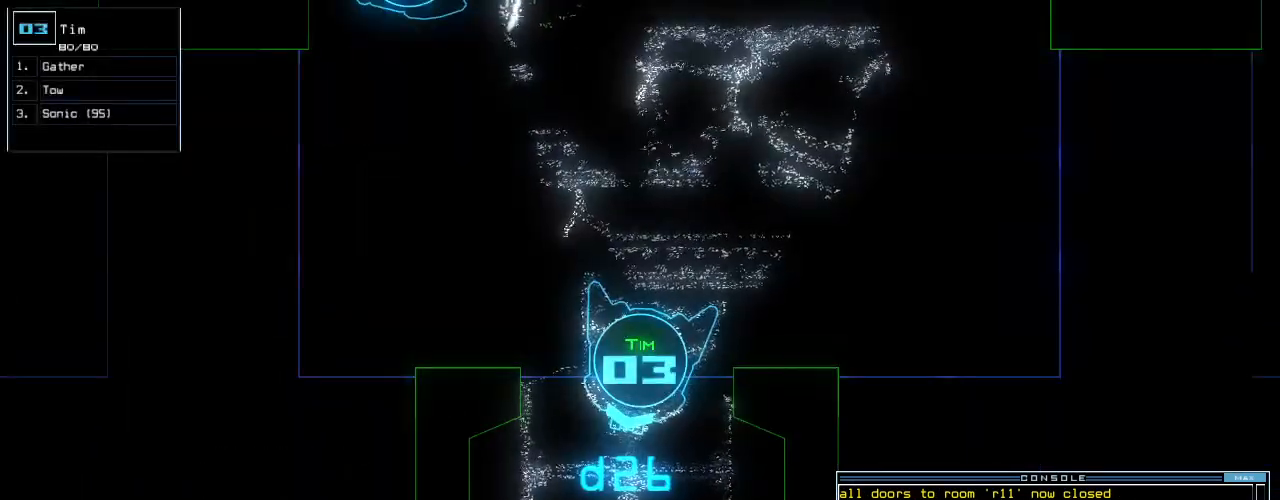
{"keys": ["ctrl_l", "up"], "events": [[180, "return", "down"], [260, "return", "up"], [440, "ctrl_l", "down"], [480, "up", "down"]]}
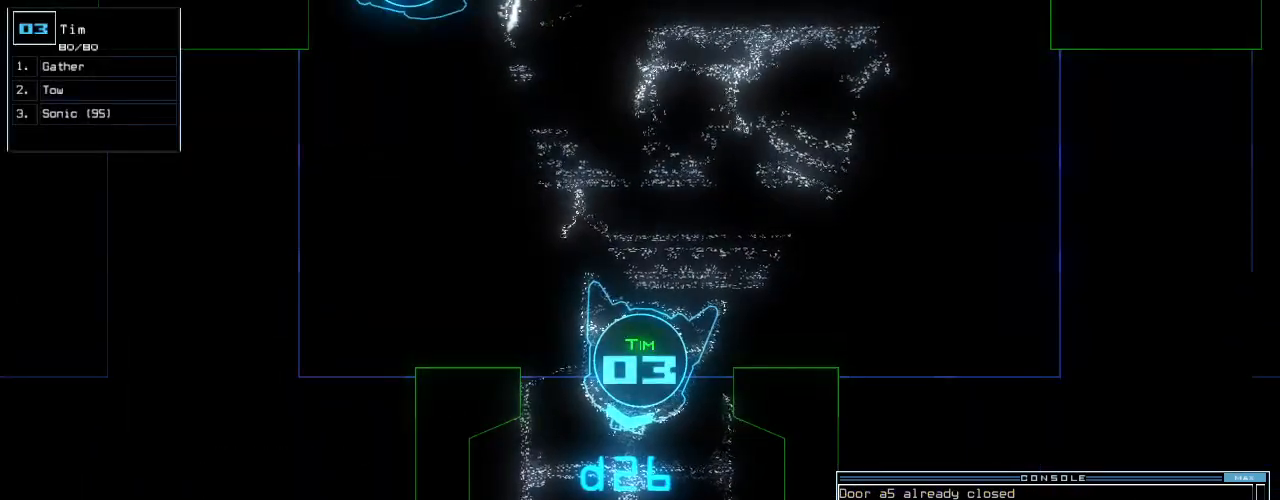
{"keys": ["ctrl_l"], "events": [[80, "up", "up"], [140, "up", "down"], [200, "up", "up"], [400, "up", "down"], [460, "up", "up"]]}
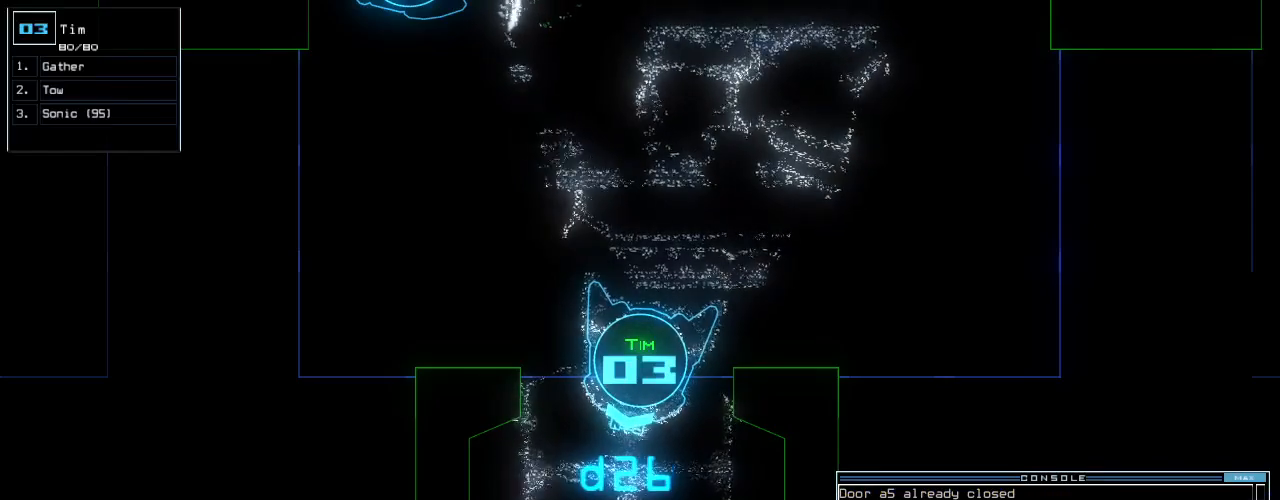
{"keys": ["up"], "events": [[200, "ctrl_l", "up"], [480, "up", "down"]]}
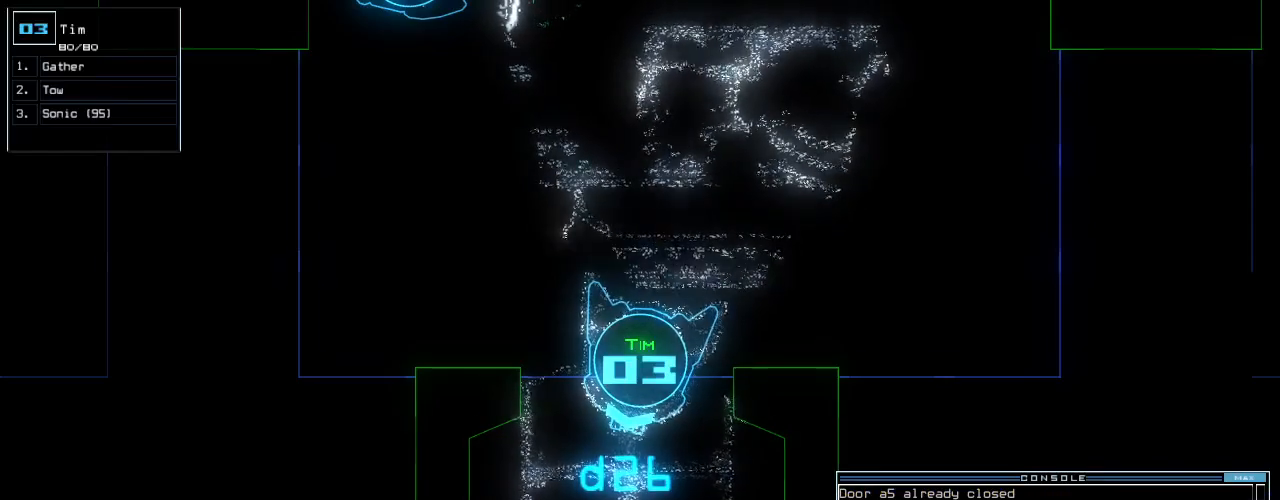
{"keys": [], "events": [[40, "up", "up"]]}